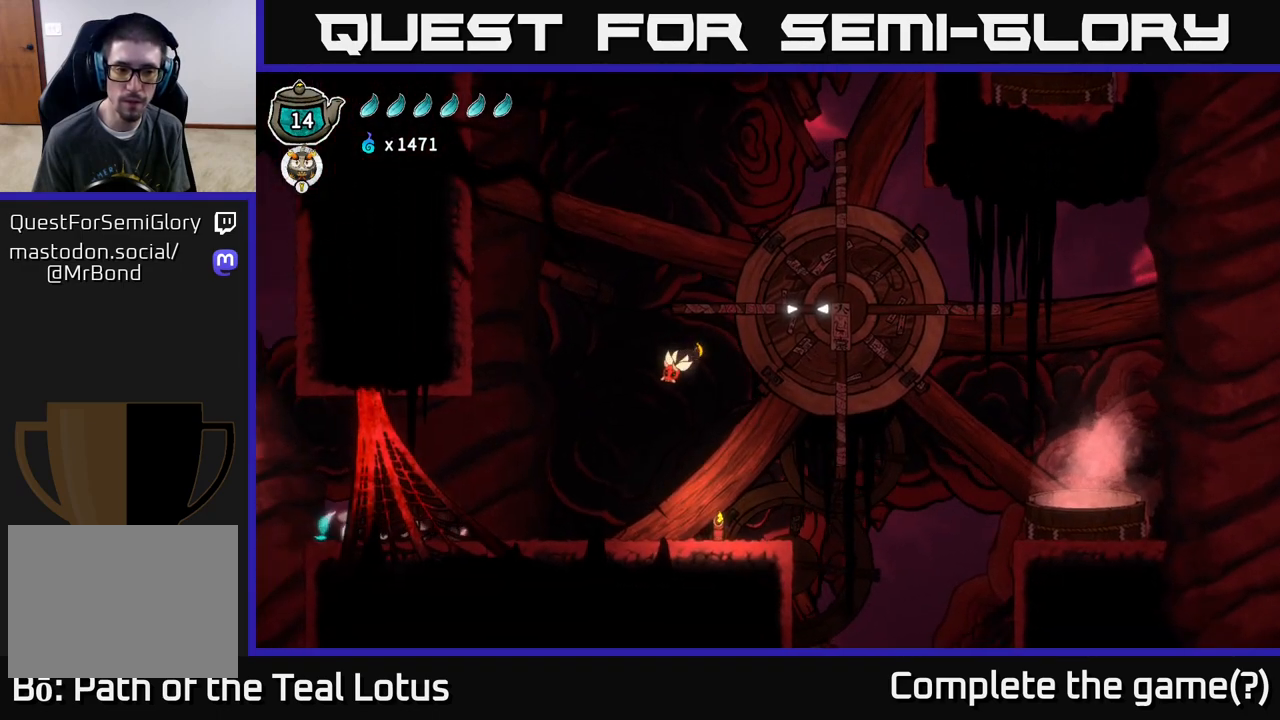
Gameplay with a controller (Xbox layout); each line is a JSON object with the inputs held at the frame after it. "events" lists button and stick changes between this image and that frame as [ms after this image, input, new state], when the widget could be followed in between.
{"buttons": ["R1"], "left_stick": "up", "right_stick": "center", "events": [[50, "left_stick", "up-right"], [150, "left_stick", "right"], [250, "R2", "up"], [333, "A", "up"], [417, "left_stick", "up"], [467, "R1", "down"]]}
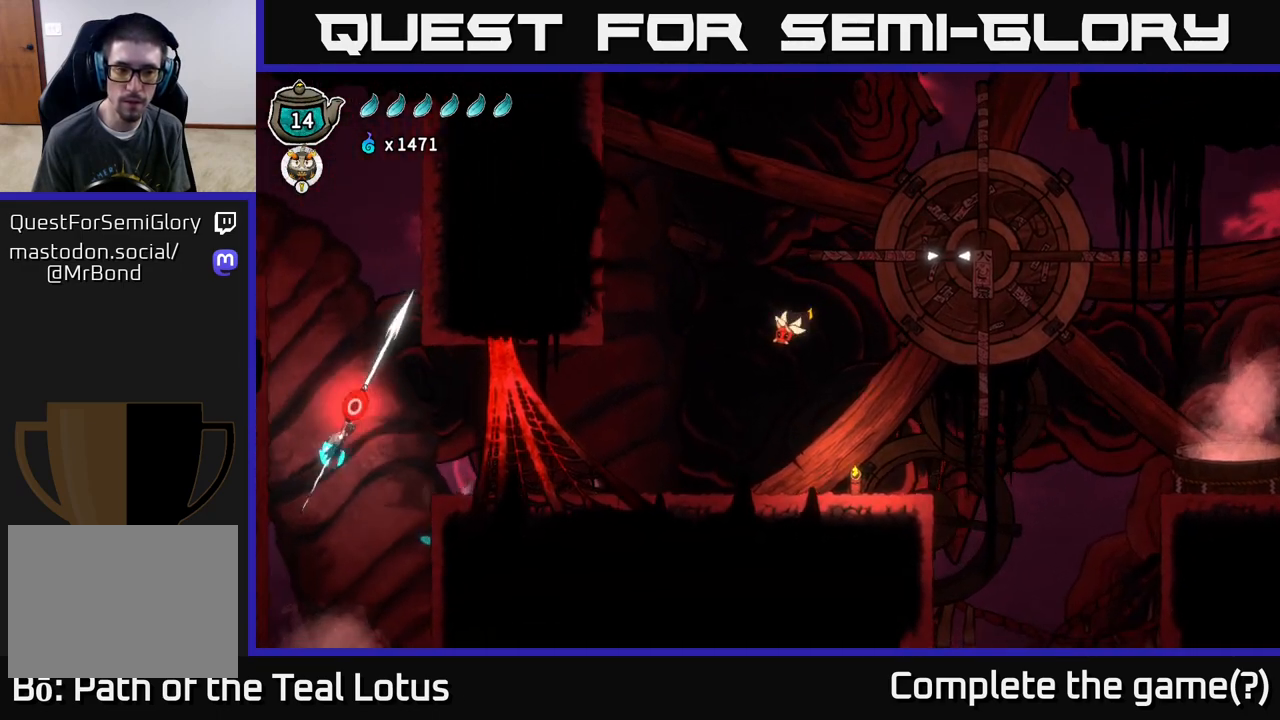
{"buttons": [], "left_stick": "up-left", "right_stick": "center", "events": [[150, "left_stick", "up-right"], [217, "R1", "up"], [267, "left_stick", "up"], [367, "left_stick", "up-left"]]}
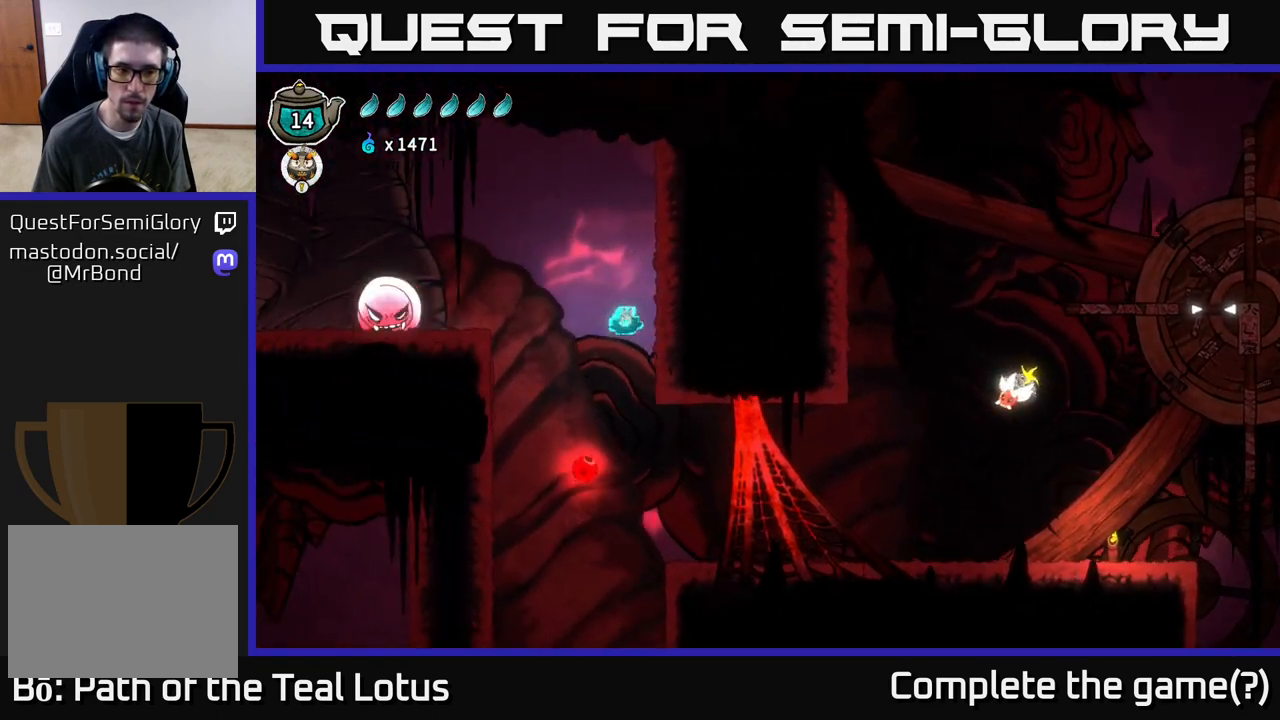
{"buttons": ["A"], "left_stick": "up-left", "right_stick": "center", "events": [[167, "A", "down"]]}
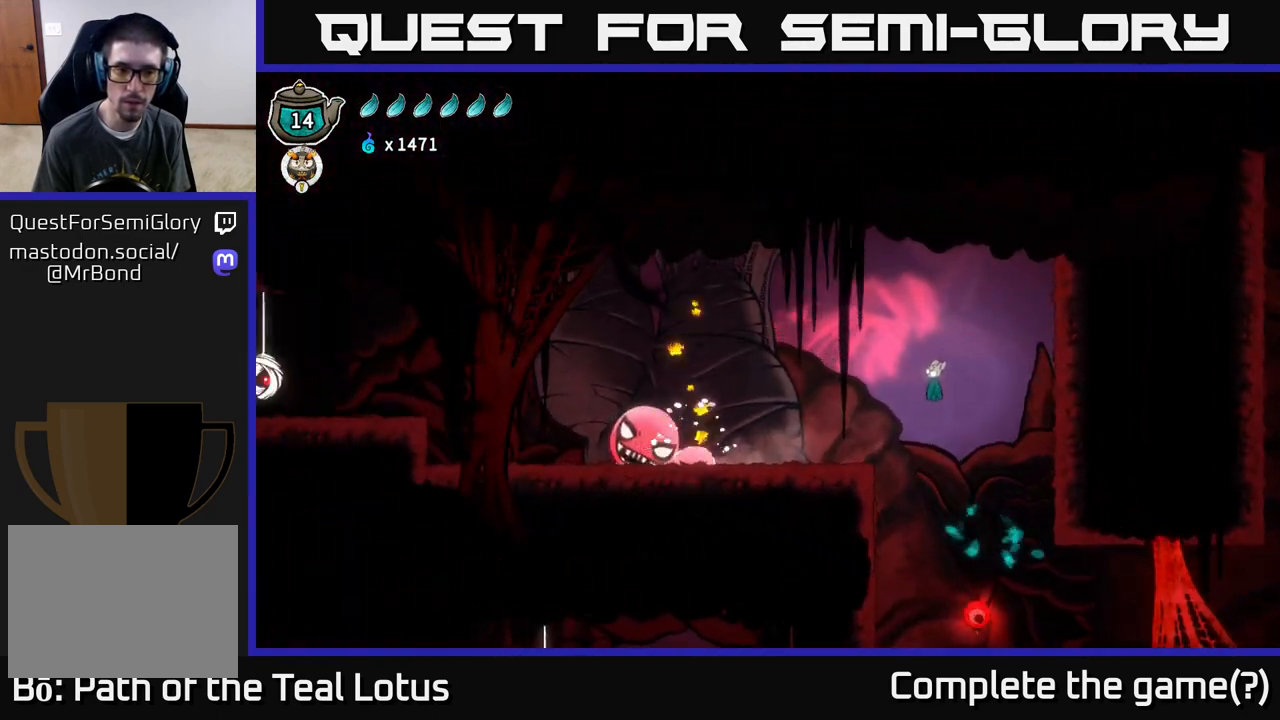
{"buttons": ["X"], "left_stick": "left", "right_stick": "center", "events": [[17, "left_stick", "left"], [83, "A", "up"], [100, "R2", "down"], [333, "X", "down"], [483, "R2", "up"]]}
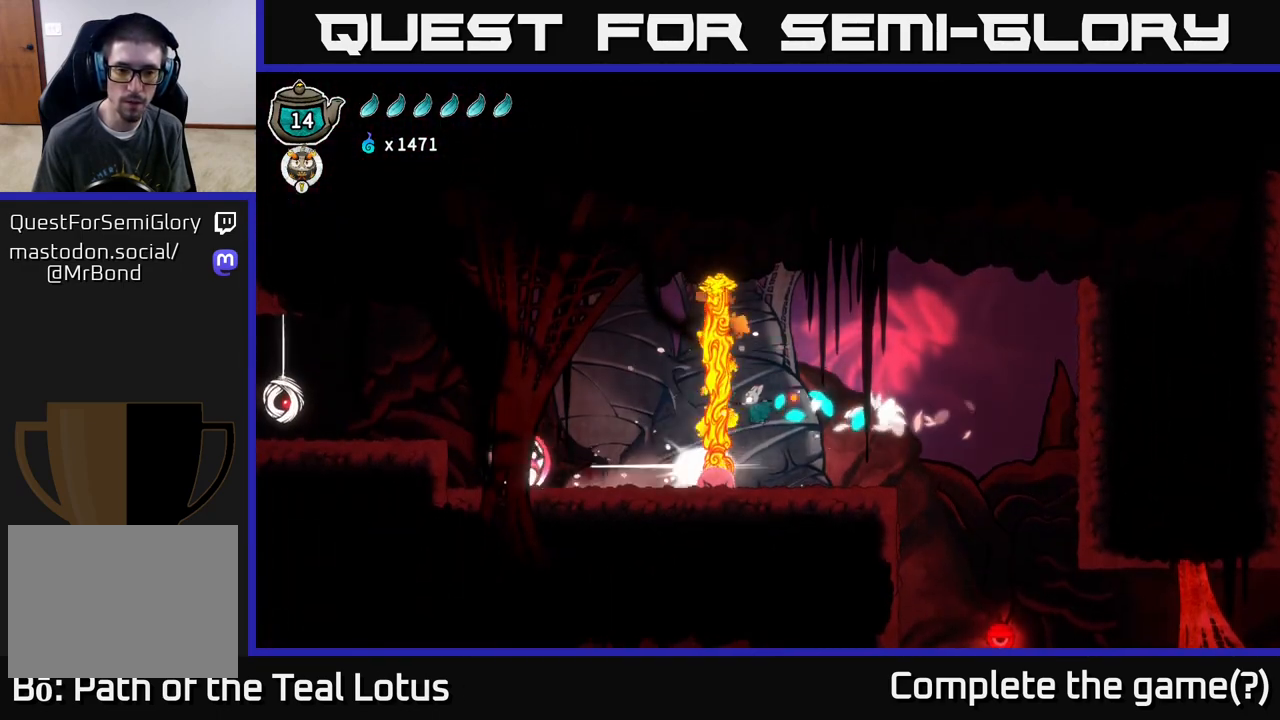
{"buttons": [], "left_stick": "center", "right_stick": "center", "events": [[17, "X", "up"], [67, "A", "down"], [250, "X", "down"], [283, "A", "up"], [333, "left_stick", "center"], [417, "X", "up"]]}
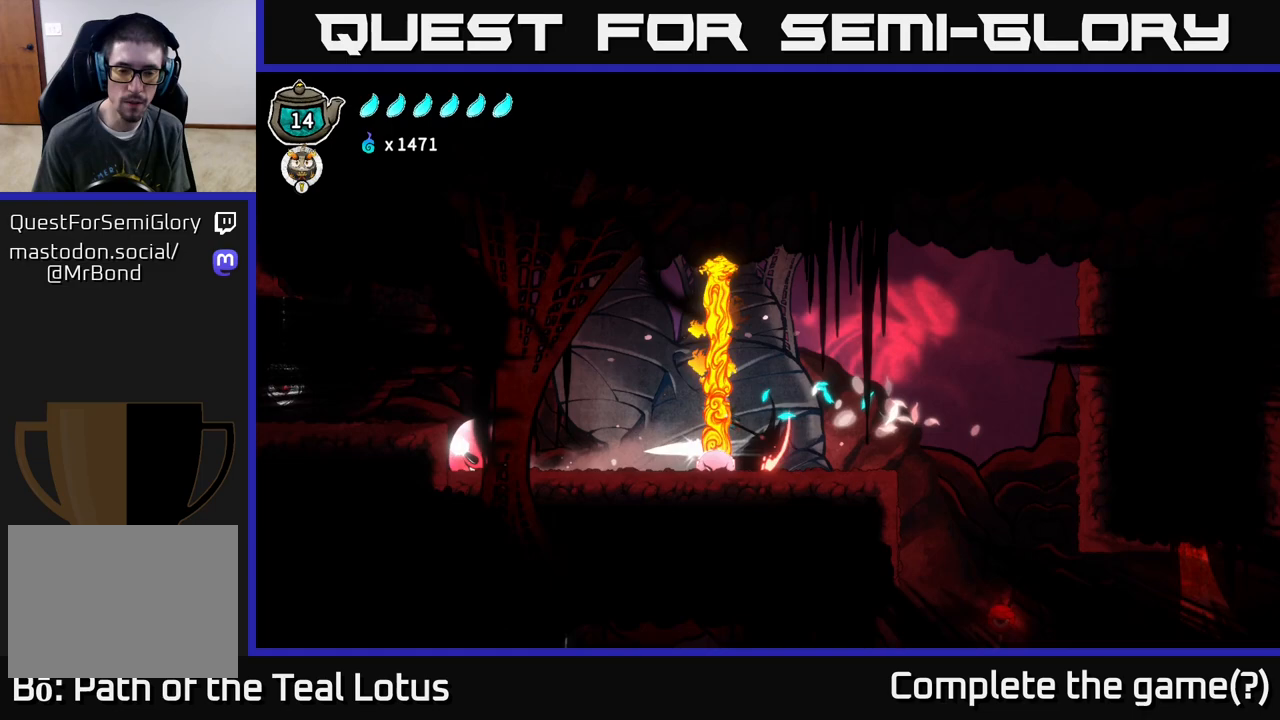
{"buttons": [], "left_stick": "right", "right_stick": "center", "events": [[67, "X", "down"], [100, "left_stick", "right"], [200, "X", "up"]]}
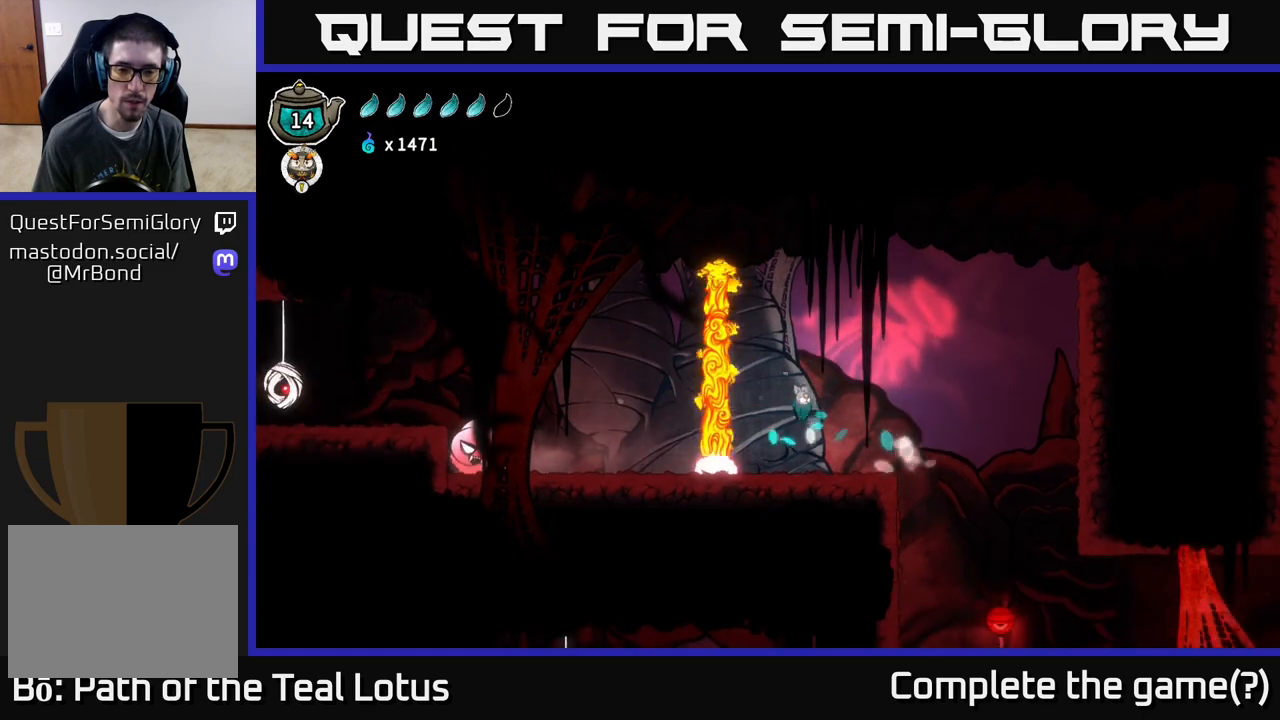
{"buttons": [], "left_stick": "center", "right_stick": "center", "events": [[83, "left_stick", "left"], [150, "X", "down"], [267, "left_stick", "center"], [317, "X", "up"]]}
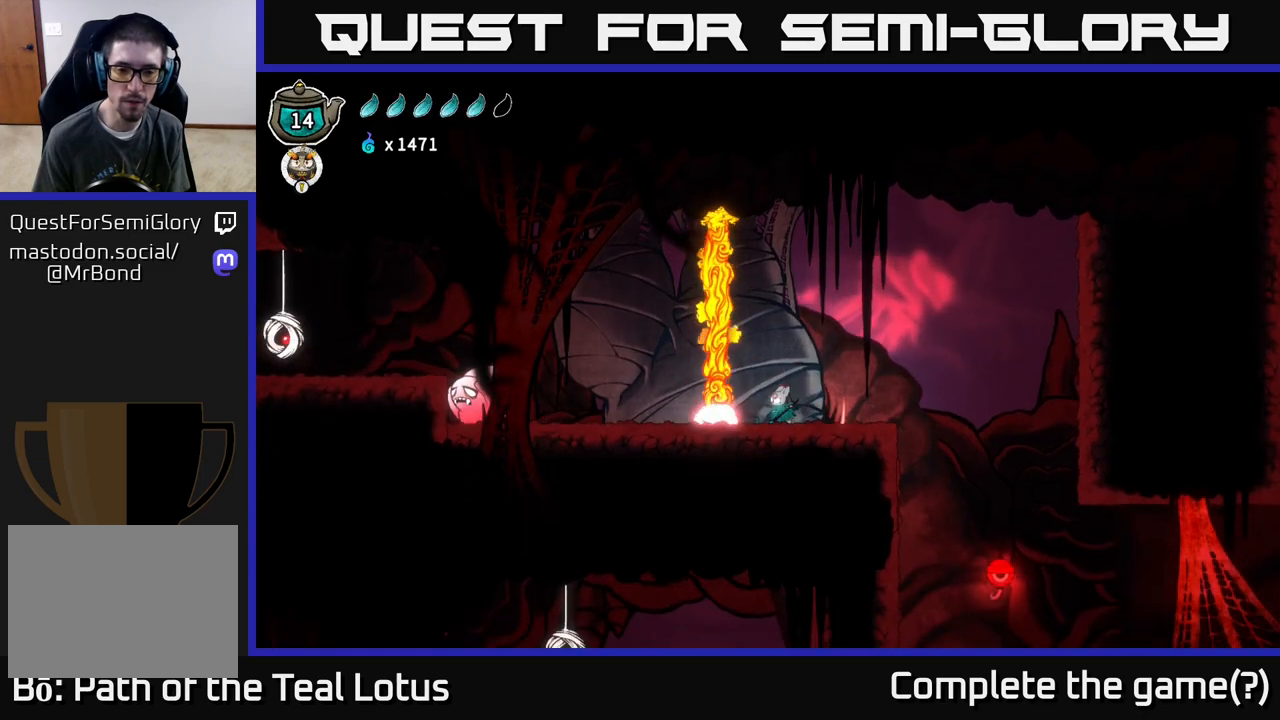
{"buttons": ["X"], "left_stick": "center", "right_stick": "center", "events": [[17, "X", "down"], [217, "X", "up"], [483, "X", "down"]]}
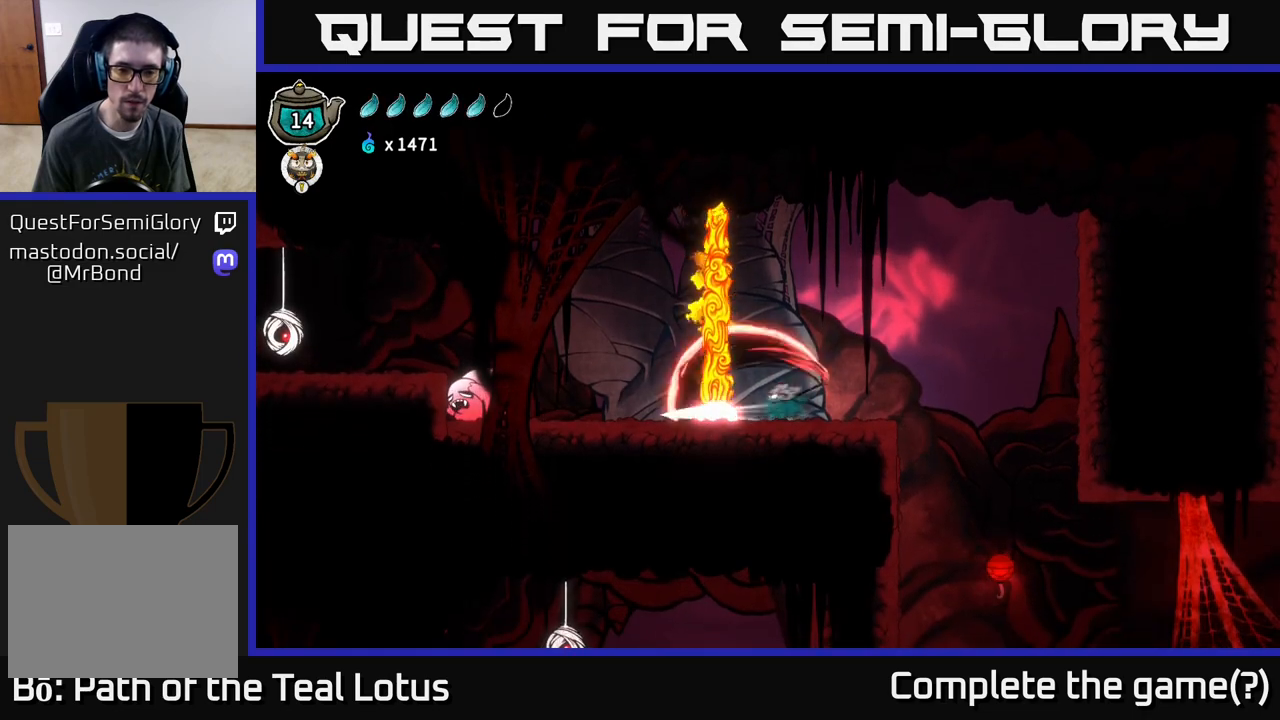
{"buttons": ["X"], "left_stick": "center", "right_stick": "center", "events": [[167, "X", "up"], [433, "X", "down"]]}
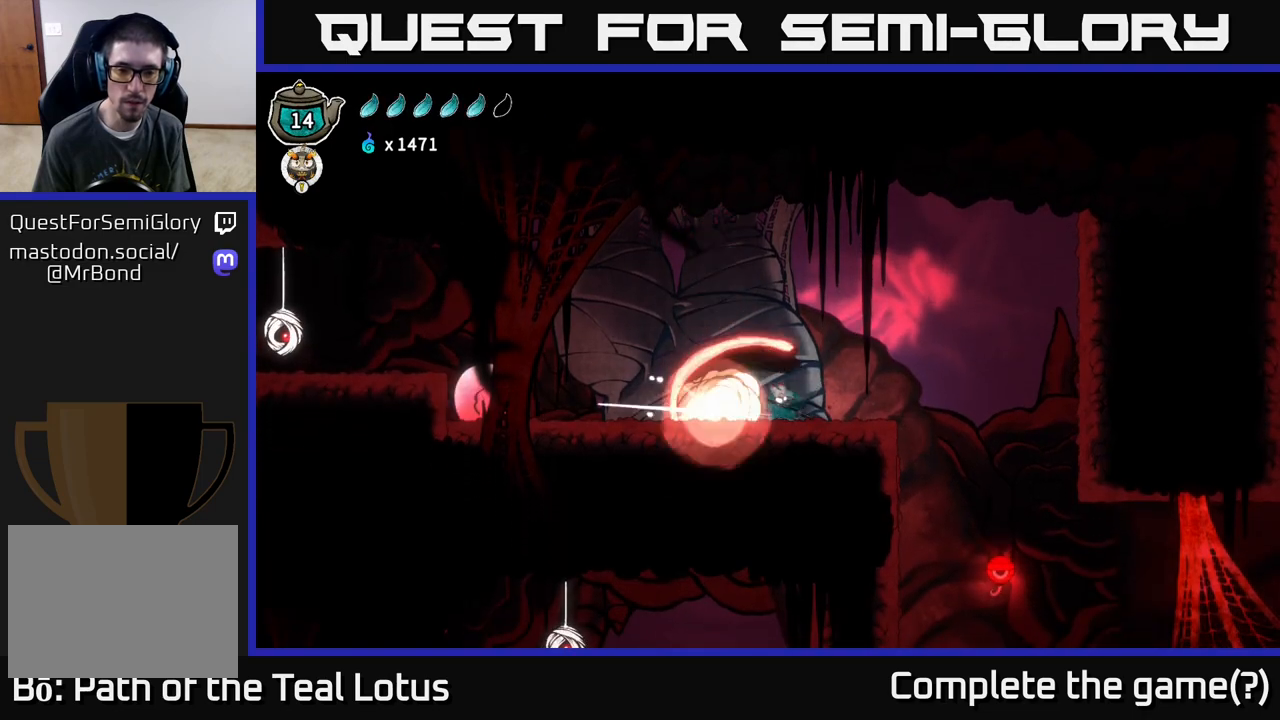
{"buttons": ["R2"], "left_stick": "left", "right_stick": "center", "events": [[117, "X", "up"], [317, "left_stick", "left"], [433, "R2", "down"]]}
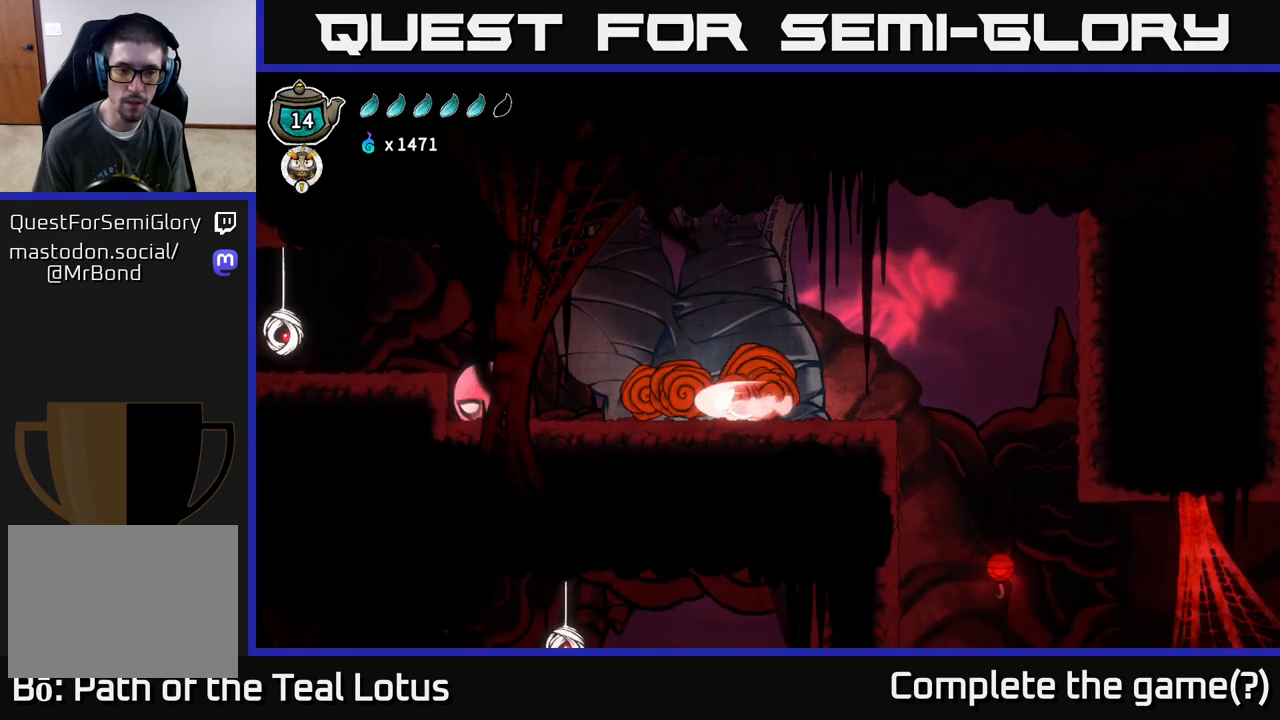
{"buttons": [], "left_stick": "left", "right_stick": "center", "events": [[83, "A", "down"], [250, "X", "down"], [450, "X", "up"], [500, "A", "up"], [500, "R2", "up"]]}
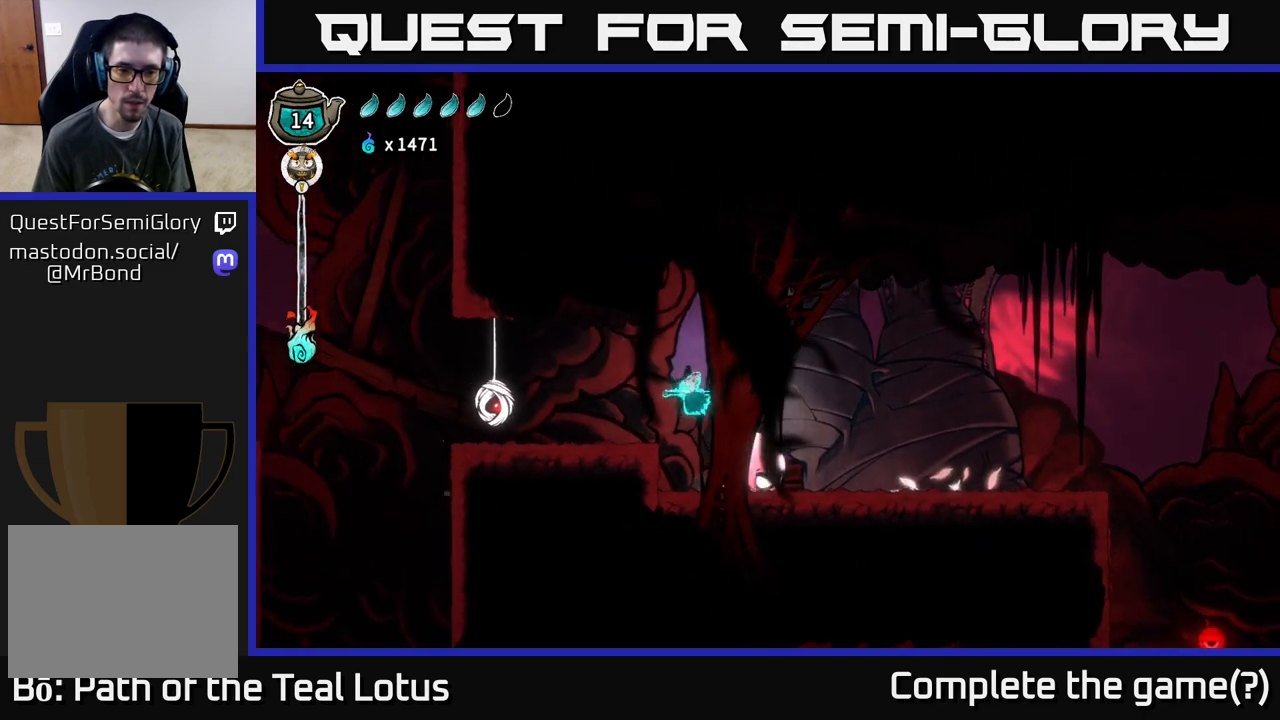
{"buttons": [], "left_stick": "left", "right_stick": "center", "events": [[167, "A", "down"], [267, "X", "down"], [317, "A", "up"], [383, "X", "up"]]}
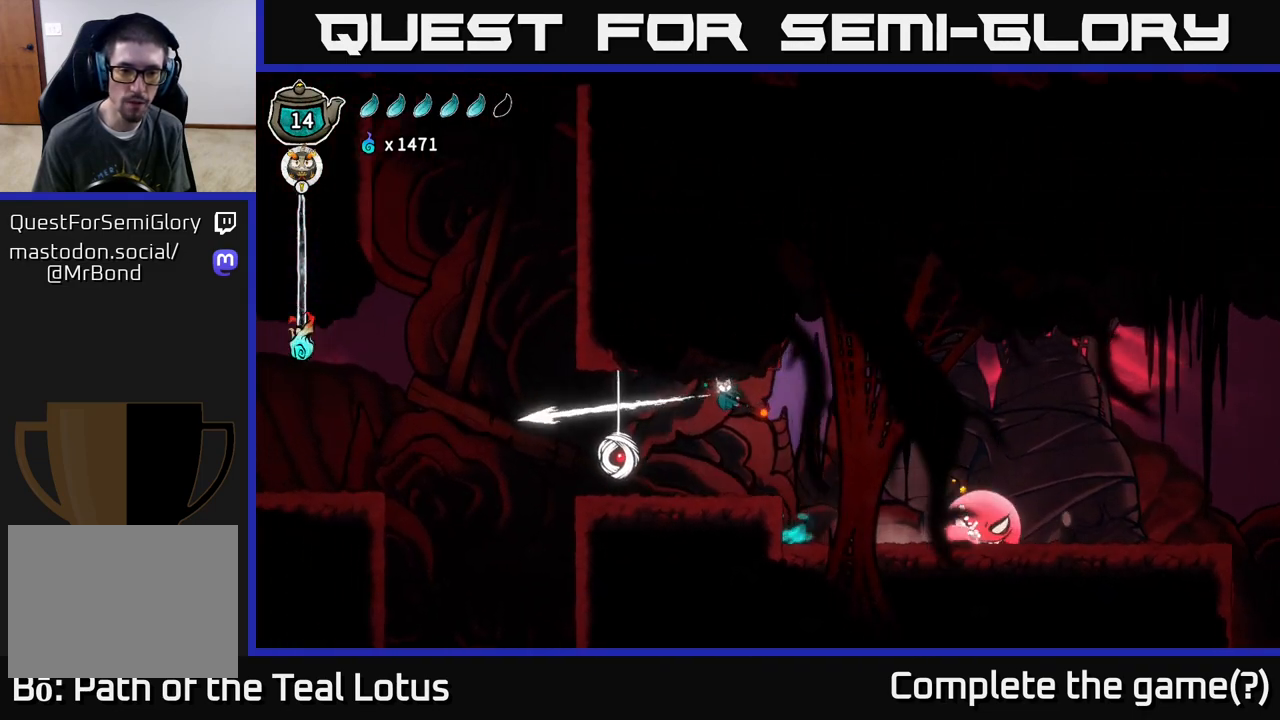
{"buttons": [], "left_stick": "left", "right_stick": "center", "events": []}
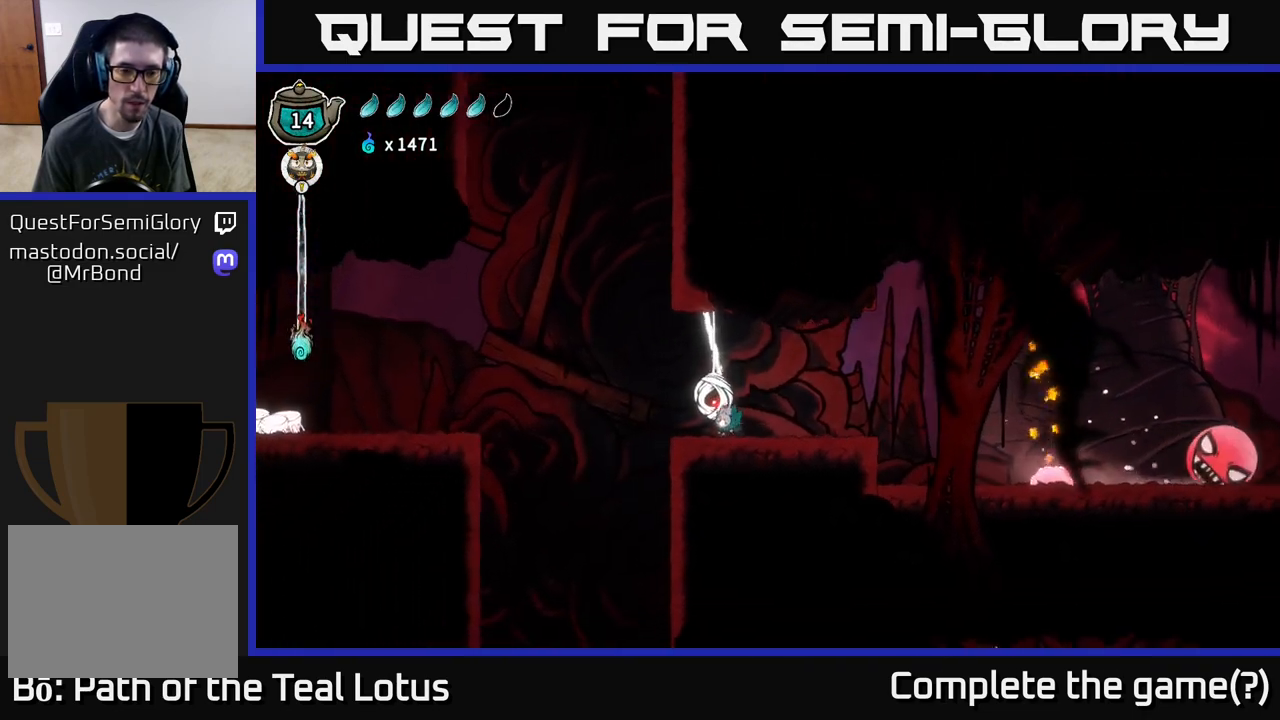
{"buttons": [], "left_stick": "left", "right_stick": "center", "events": [[217, "A", "down"], [283, "A", "up"]]}
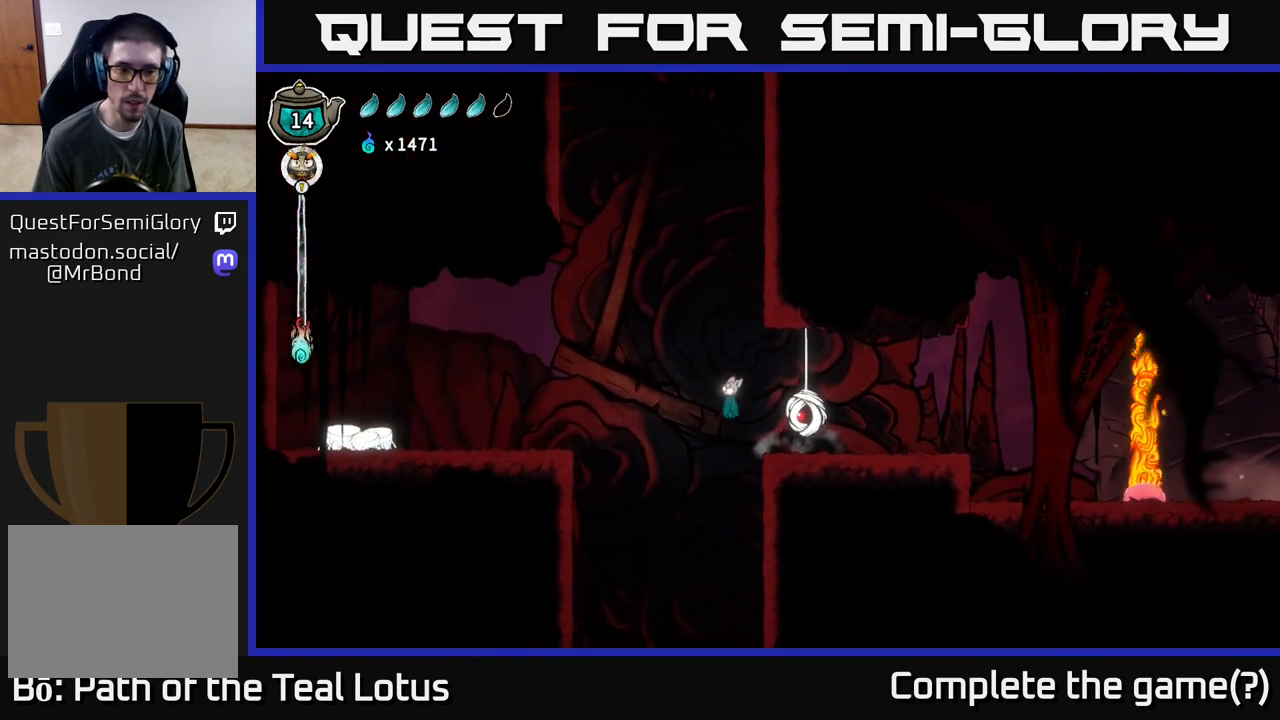
{"buttons": [], "left_stick": "center", "right_stick": "center", "events": [[217, "left_stick", "center"]]}
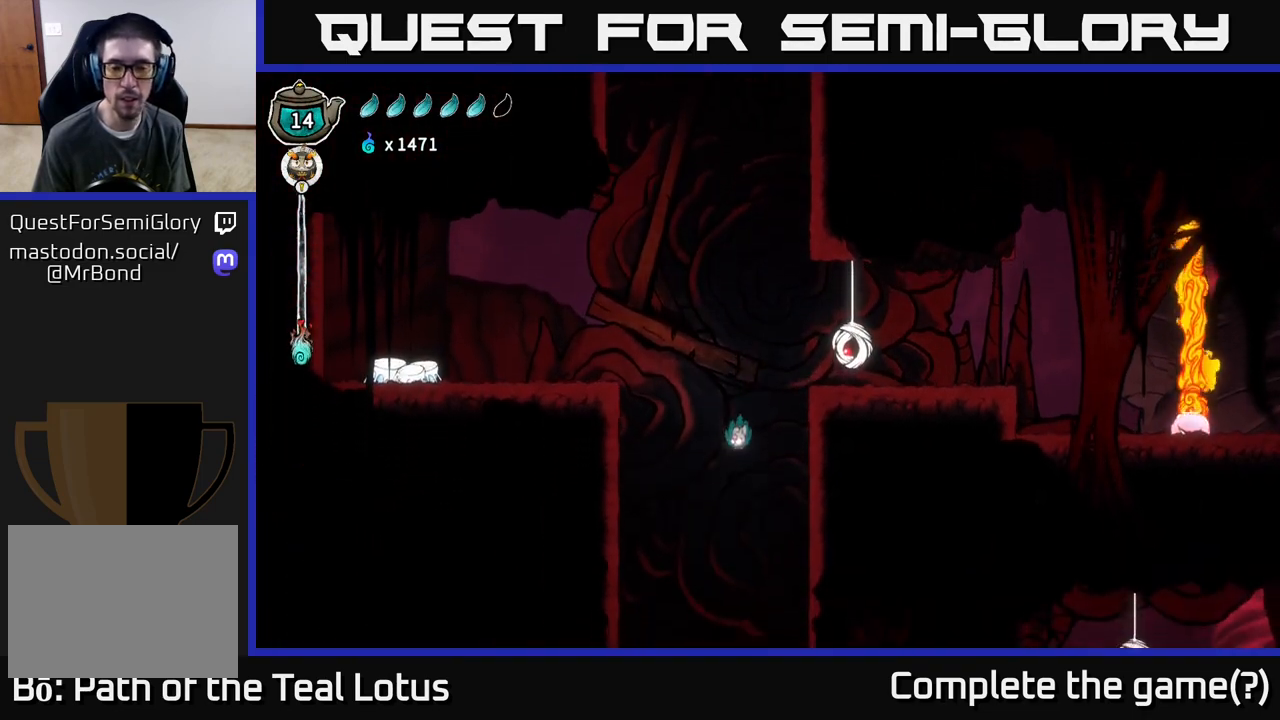
{"buttons": [], "left_stick": "right", "right_stick": "center", "events": [[333, "left_stick", "right"]]}
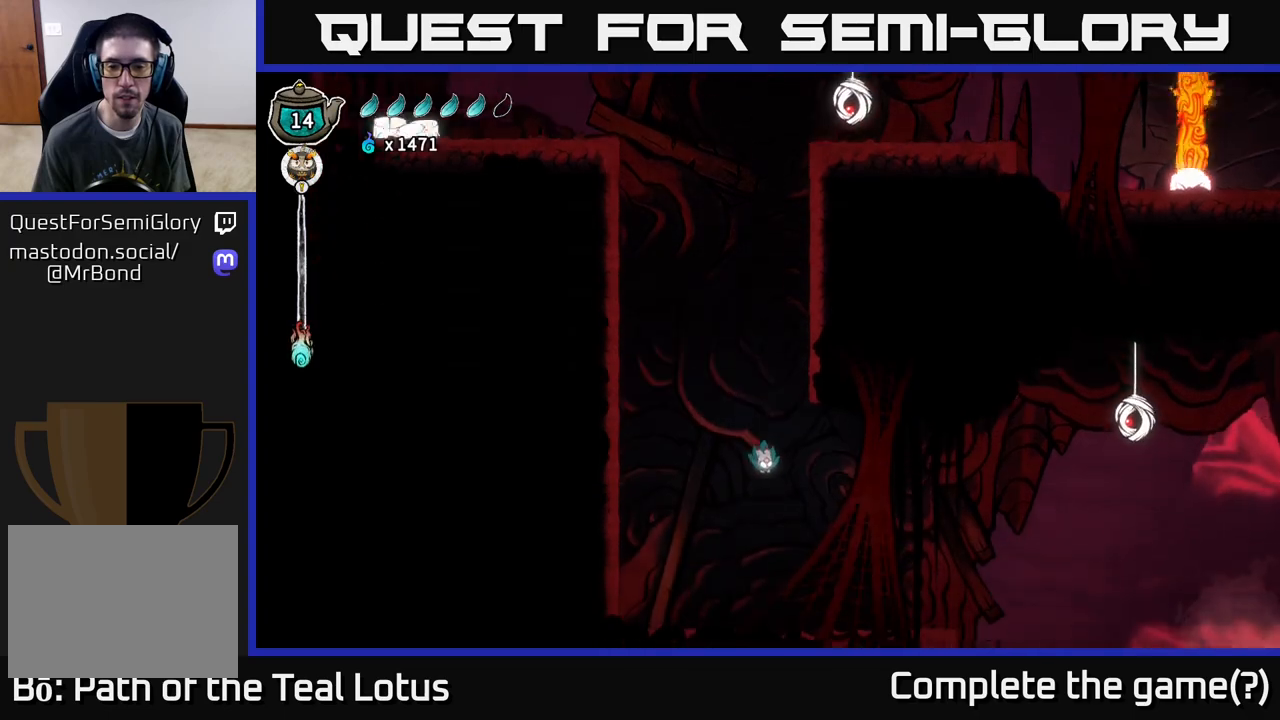
{"buttons": [], "left_stick": "right", "right_stick": "center", "events": [[67, "R2", "down"], [433, "R2", "up"]]}
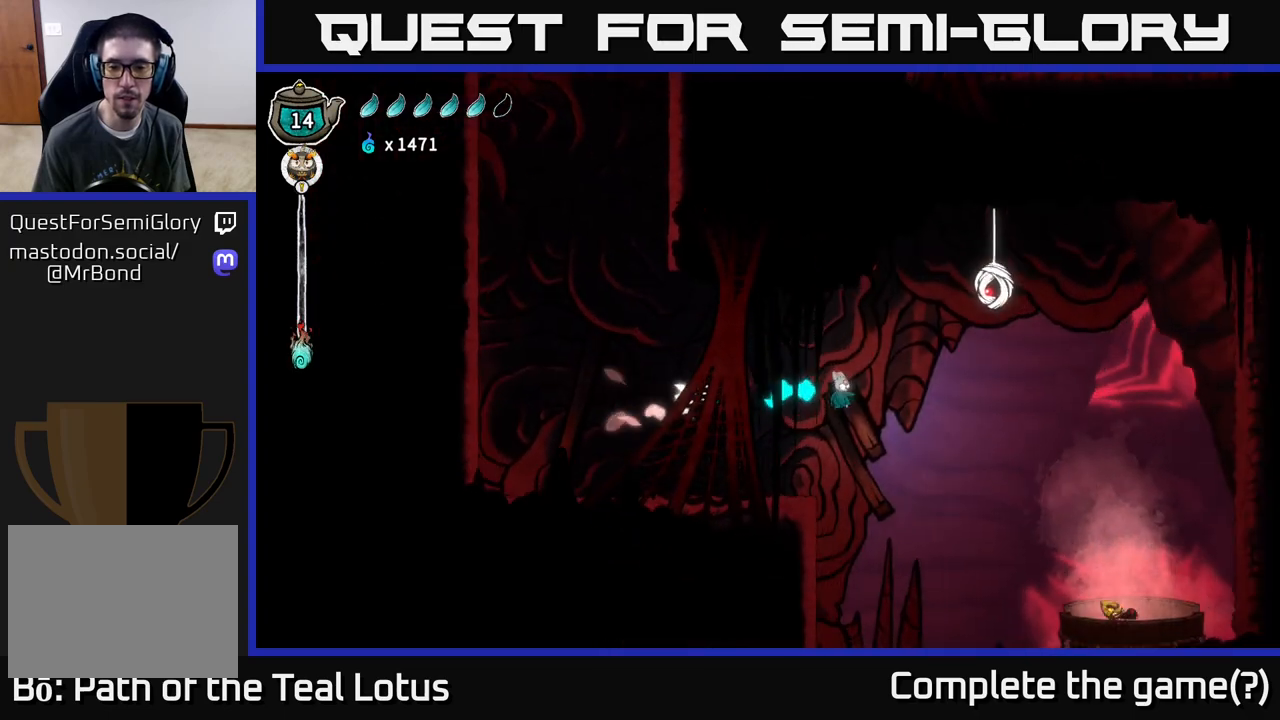
{"buttons": [], "left_stick": "right", "right_stick": "center", "events": [[50, "left_stick", "left"], [333, "left_stick", "center"], [383, "left_stick", "right"]]}
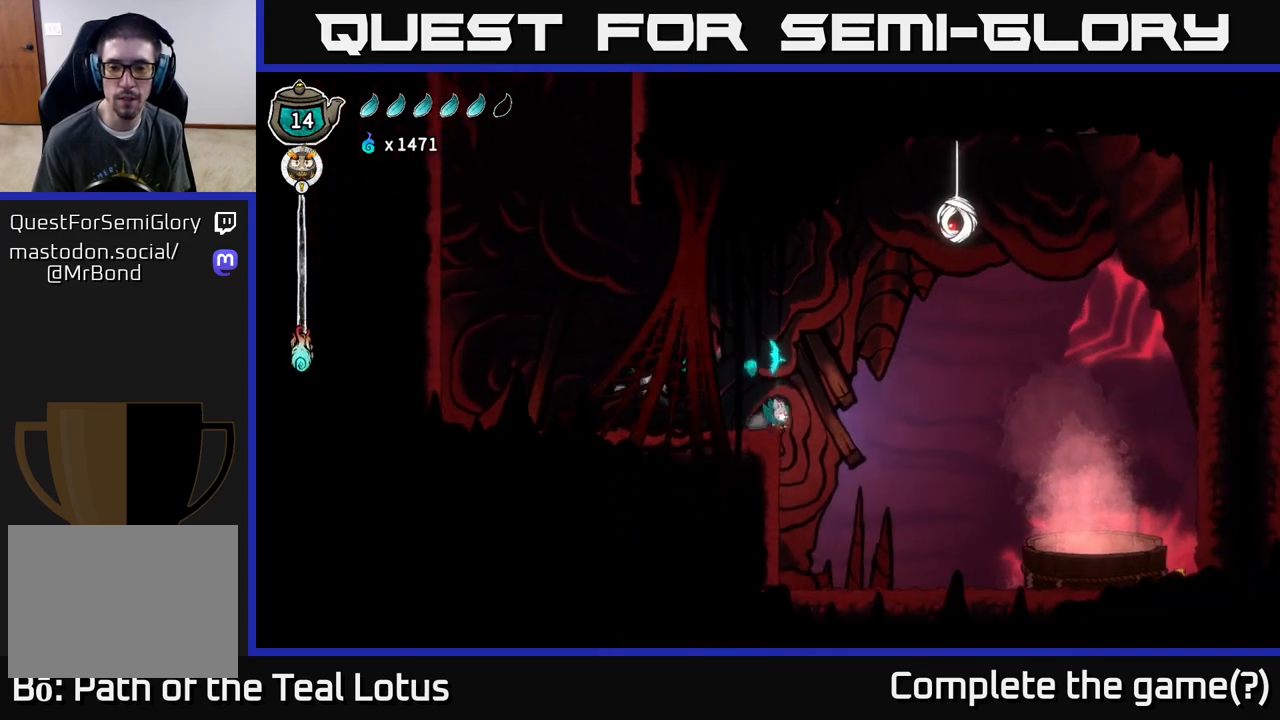
{"buttons": [], "left_stick": "center", "right_stick": "center", "events": [[67, "left_stick", "center"], [233, "SELECT", "down"], [417, "SELECT", "up"]]}
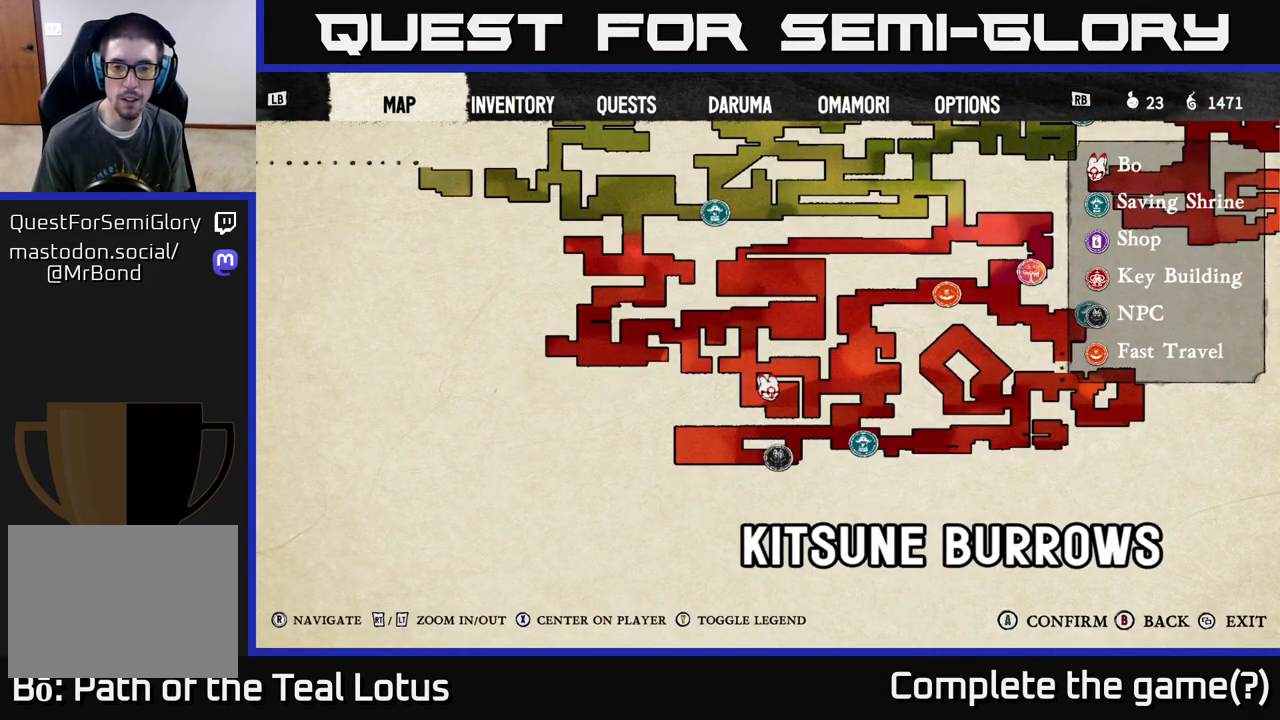
{"buttons": [], "left_stick": "center", "right_stick": "center", "events": []}
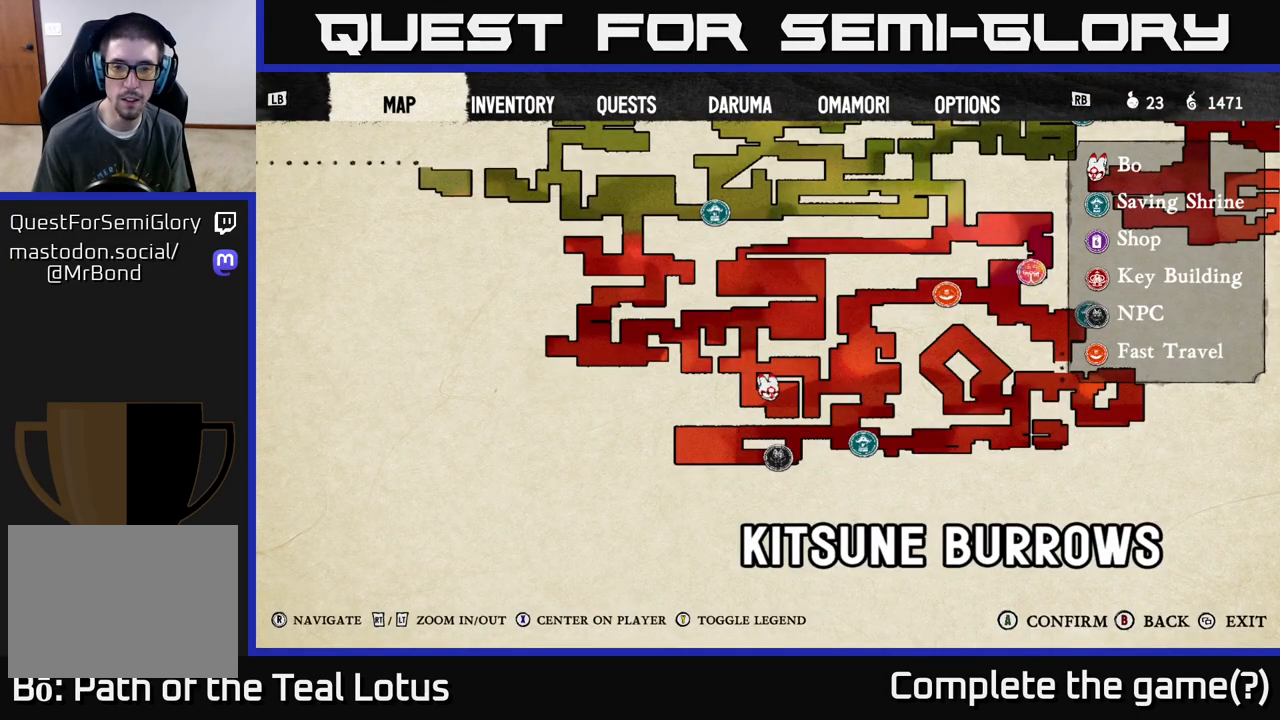
{"buttons": [], "left_stick": "center", "right_stick": "center", "events": []}
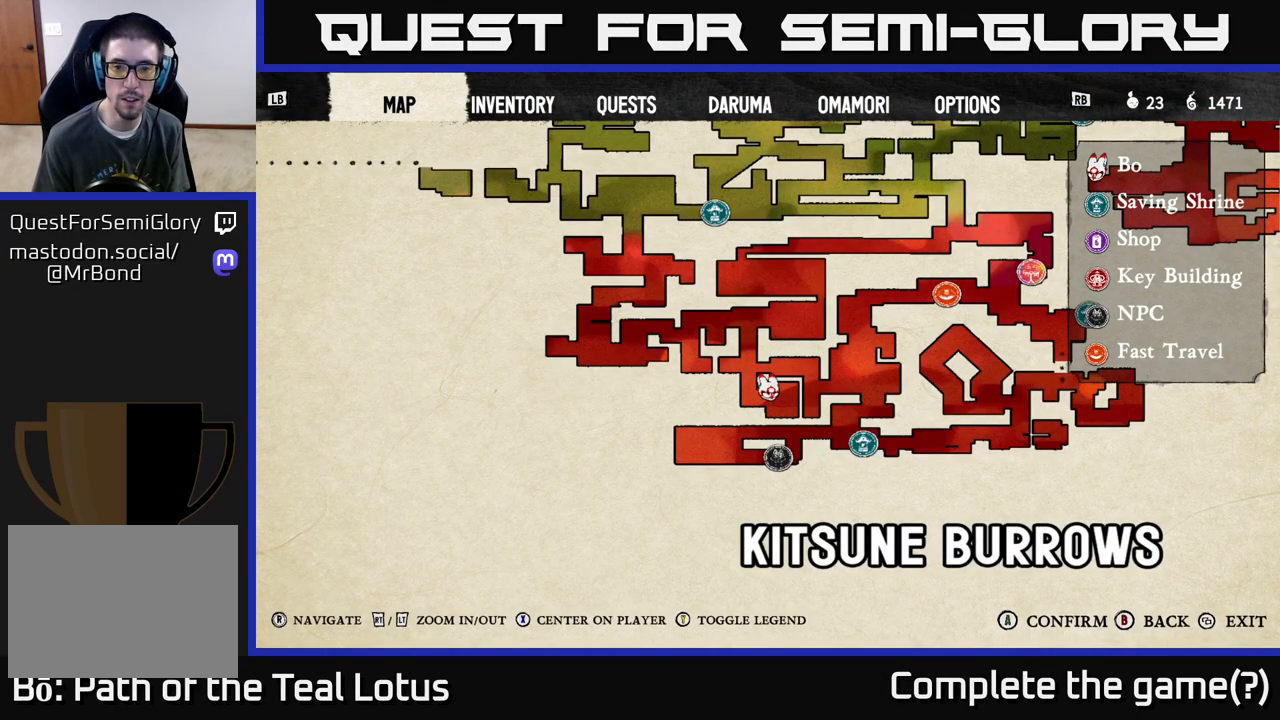
{"buttons": ["SELECT"], "left_stick": "center", "right_stick": "center", "events": [[500, "SELECT", "down"]]}
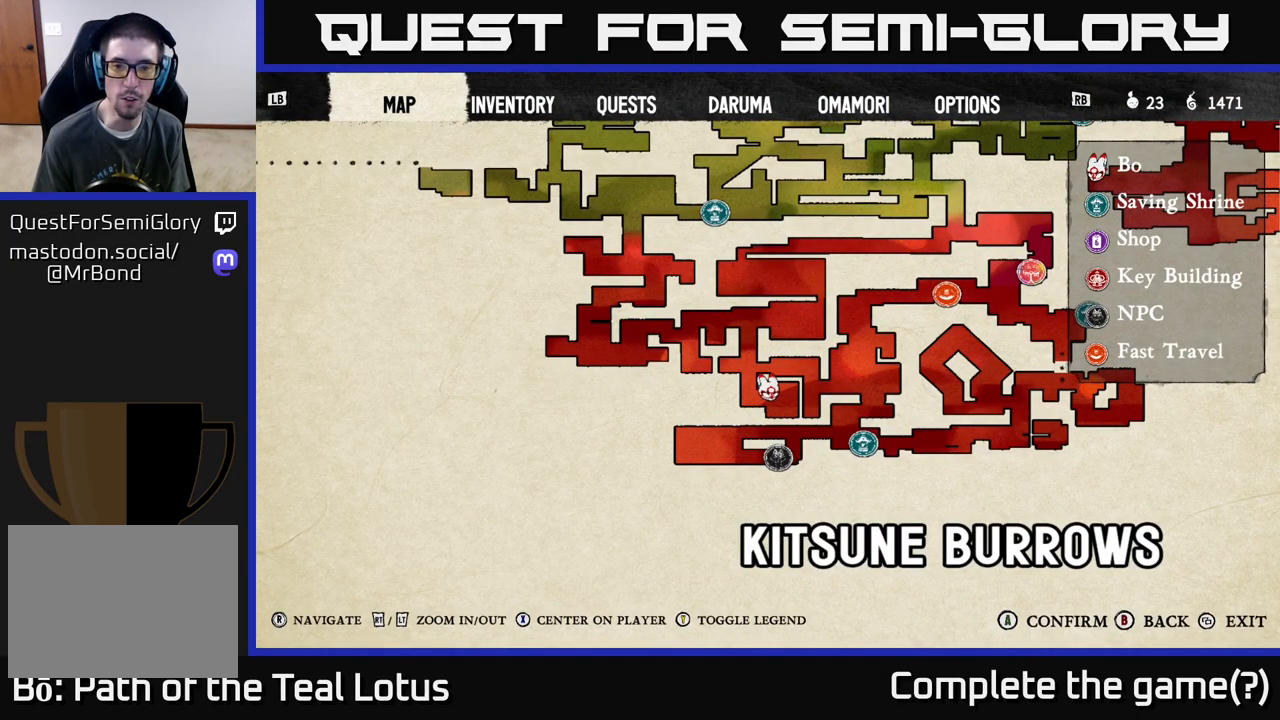
{"buttons": [], "left_stick": "right", "right_stick": "center", "events": [[100, "A", "down"], [100, "SELECT", "up"], [250, "left_stick", "up-left"], [350, "A", "up"], [483, "left_stick", "right"]]}
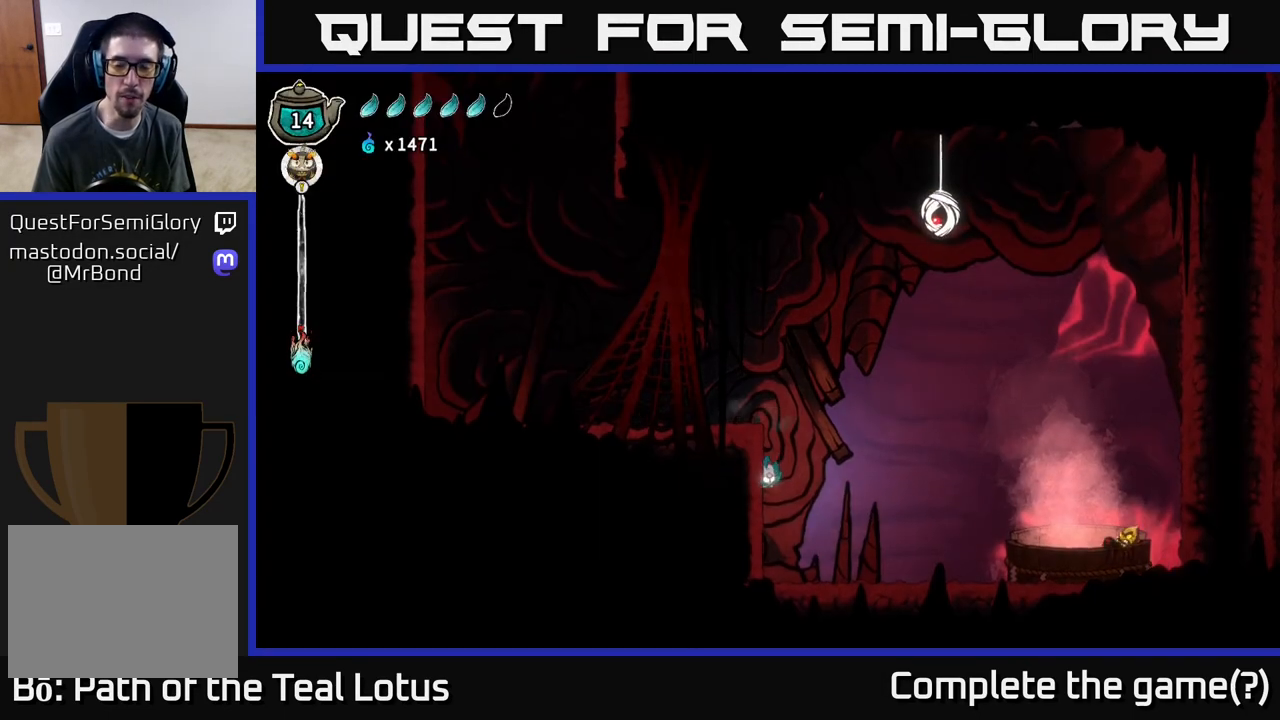
{"buttons": ["A", "R2"], "left_stick": "right", "right_stick": "center", "events": [[400, "R2", "down"], [433, "A", "down"]]}
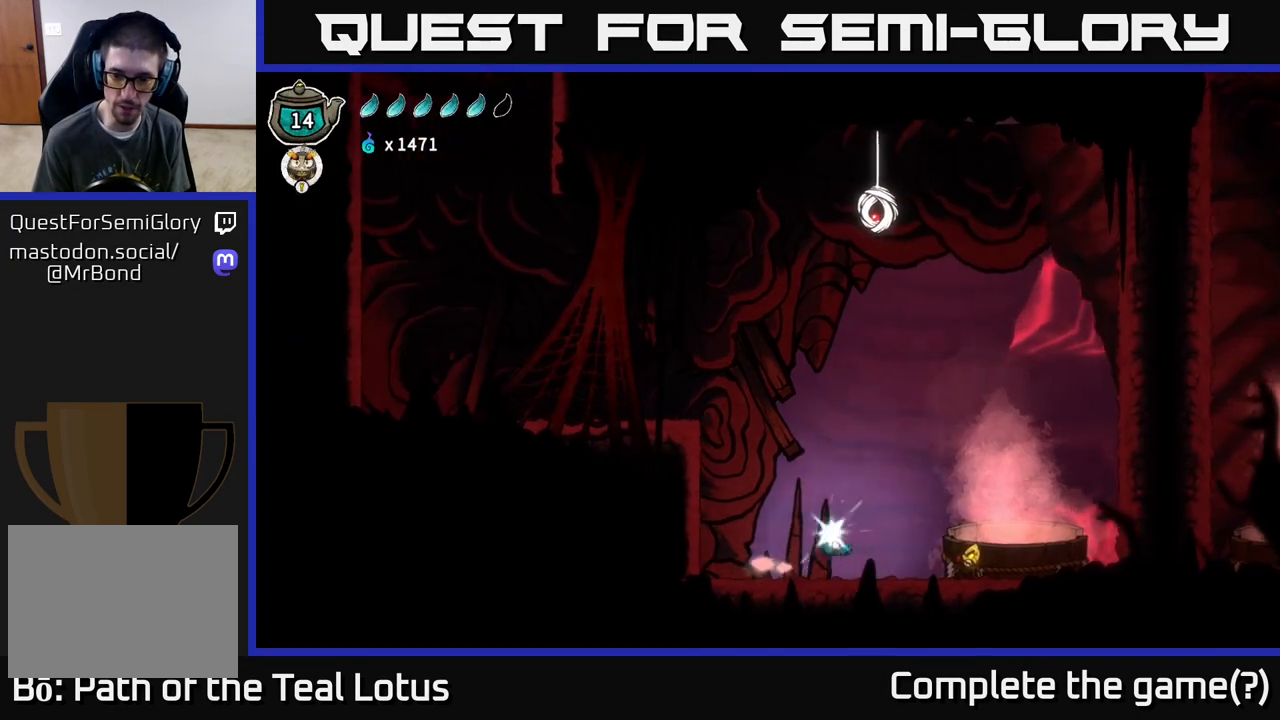
{"buttons": ["X"], "left_stick": "right", "right_stick": "center", "events": [[17, "X", "down"], [67, "R2", "up"], [267, "X", "up"], [317, "A", "up"], [483, "X", "down"]]}
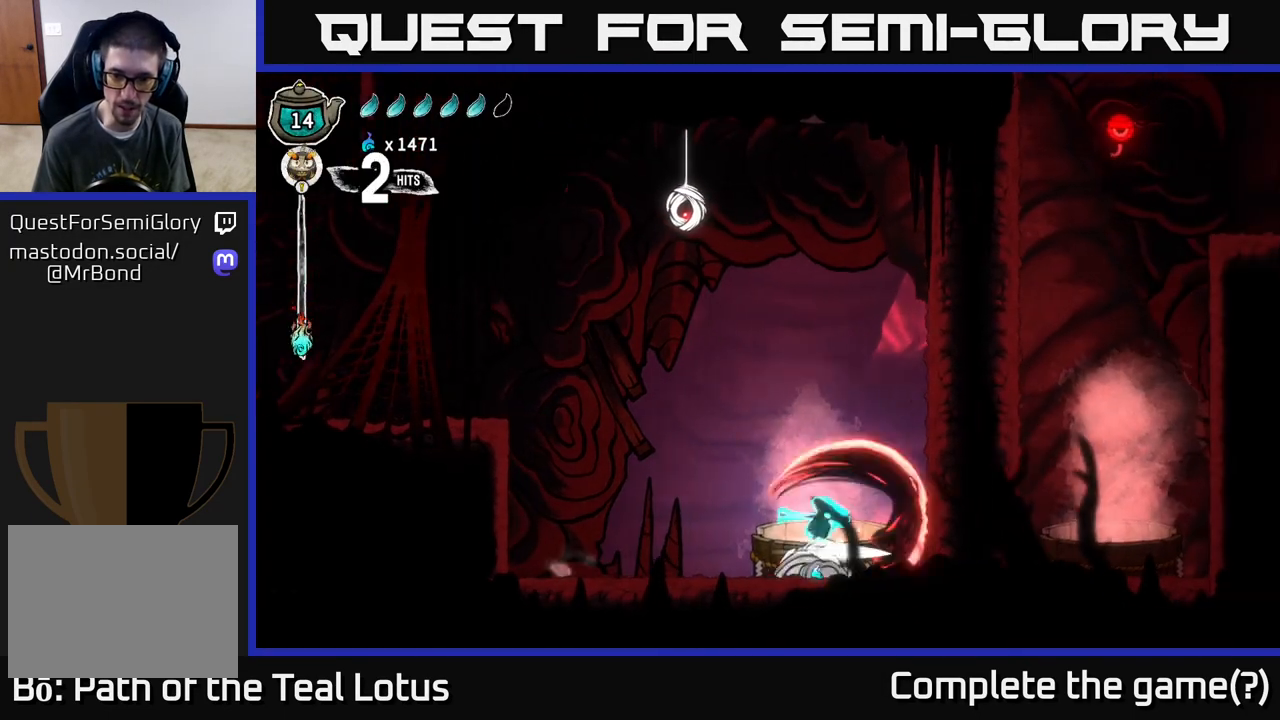
{"buttons": ["X"], "left_stick": "down", "right_stick": "center", "events": [[17, "left_stick", "down"], [50, "A", "down"], [117, "X", "up"], [300, "A", "up"], [383, "X", "down"]]}
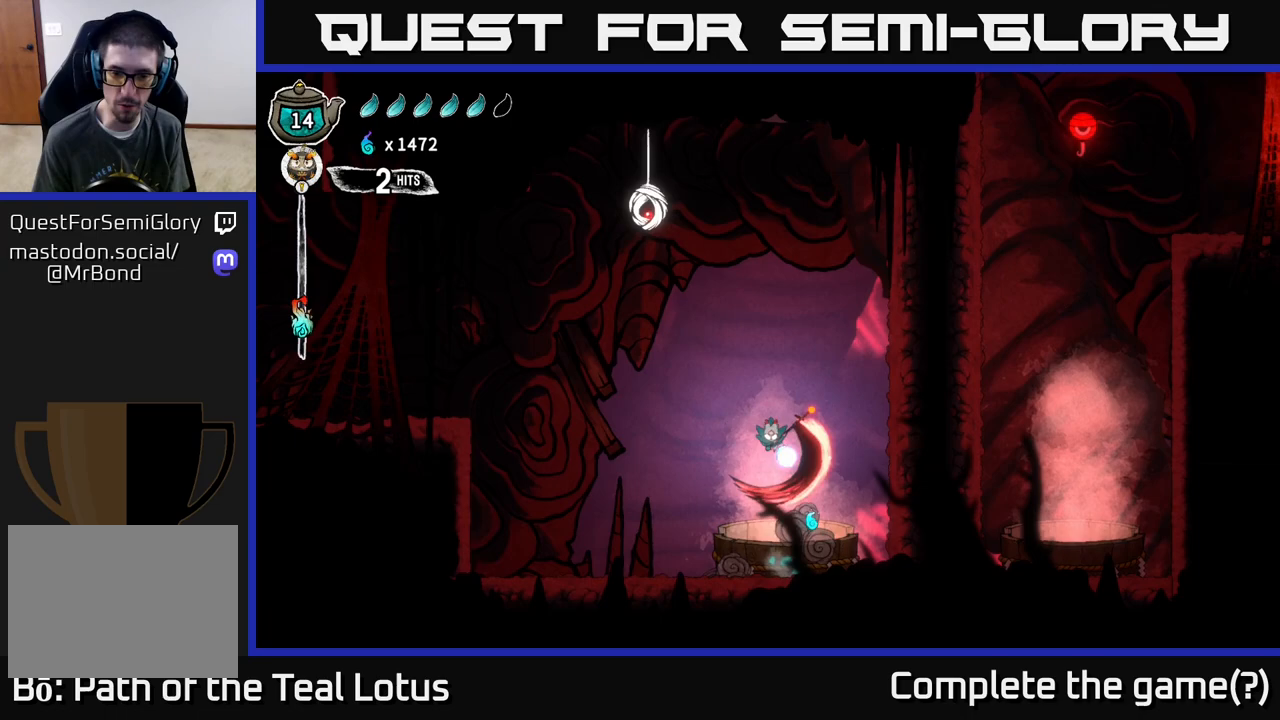
{"buttons": [], "left_stick": "down", "right_stick": "center", "events": [[33, "X", "up"], [300, "R1", "down"], [433, "R1", "up"]]}
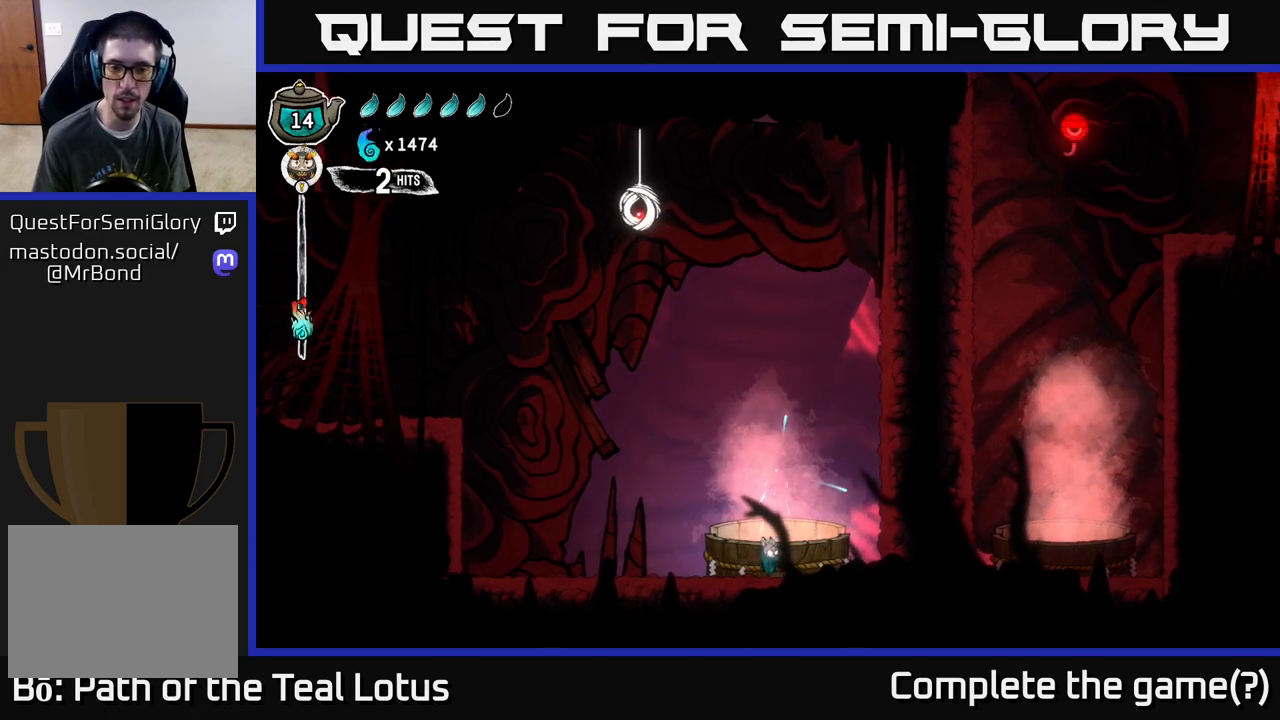
{"buttons": ["A"], "left_stick": "down", "right_stick": "center", "events": [[117, "B", "down"], [217, "B", "up"], [317, "A", "down"]]}
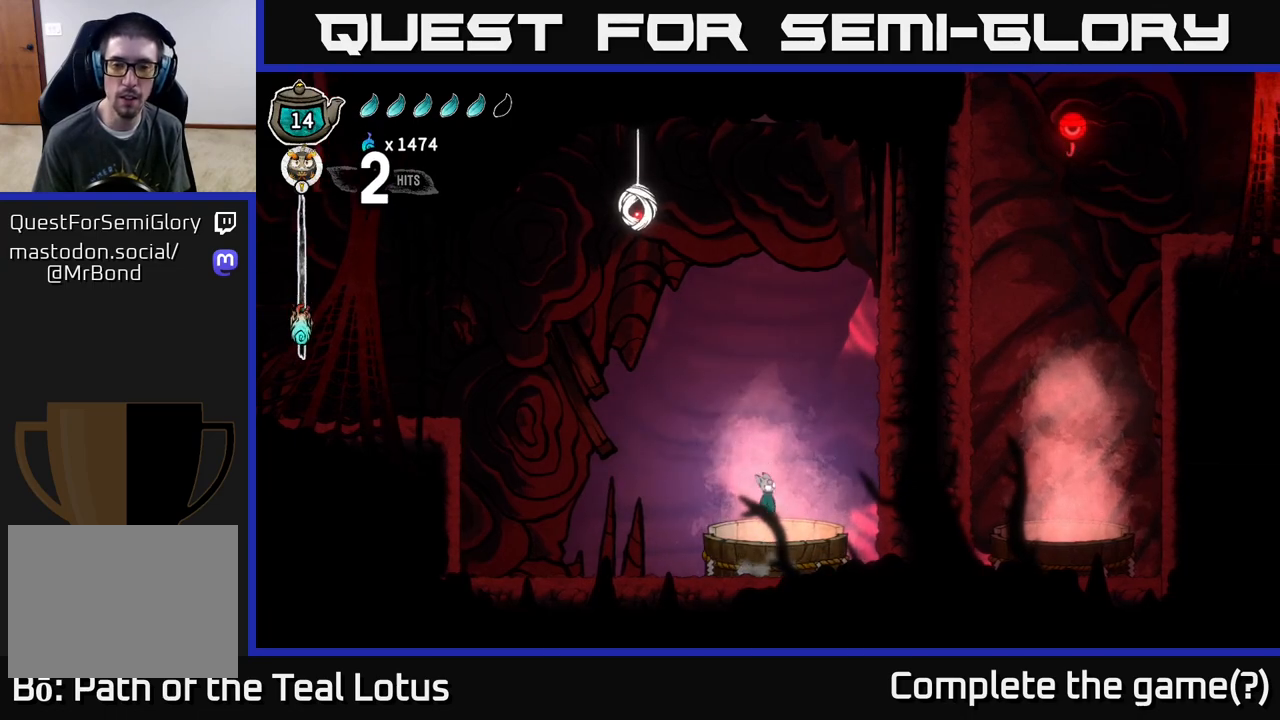
{"buttons": [], "left_stick": "center", "right_stick": "center", "events": [[100, "A", "up"], [117, "B", "down"], [400, "B", "up"], [417, "left_stick", "center"]]}
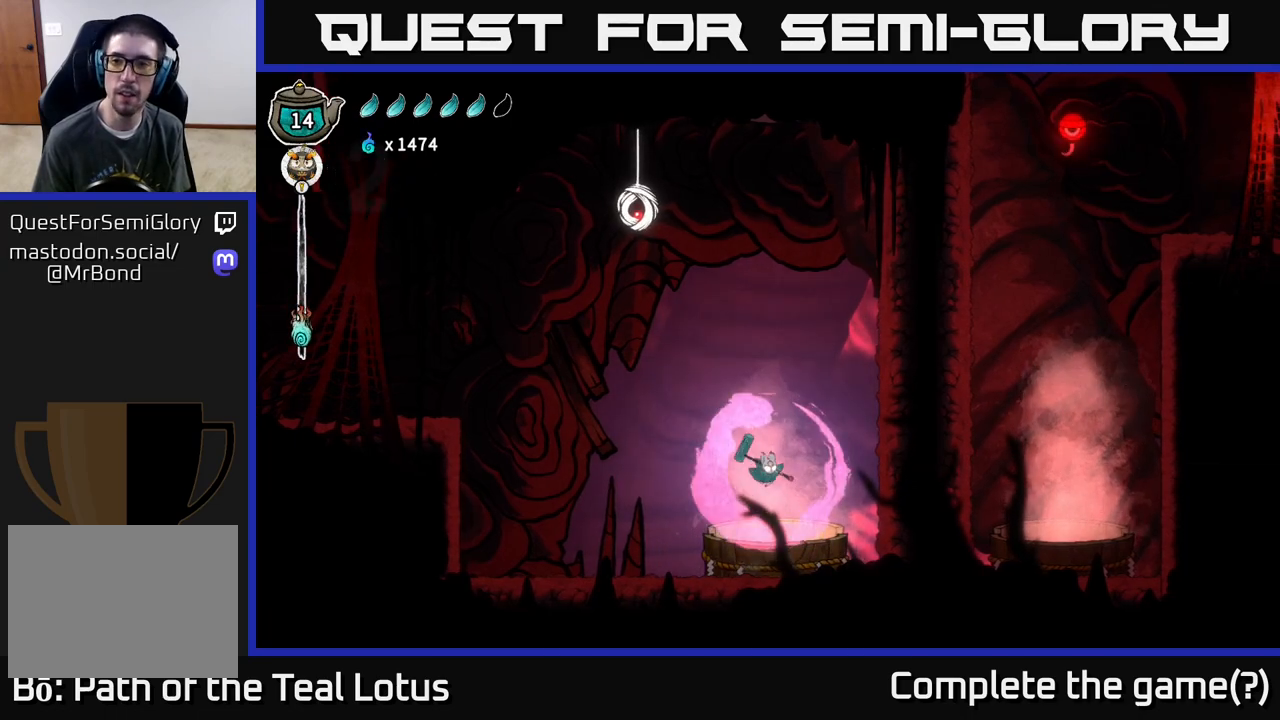
{"buttons": [], "left_stick": "right", "right_stick": "center", "events": [[33, "left_stick", "right"]]}